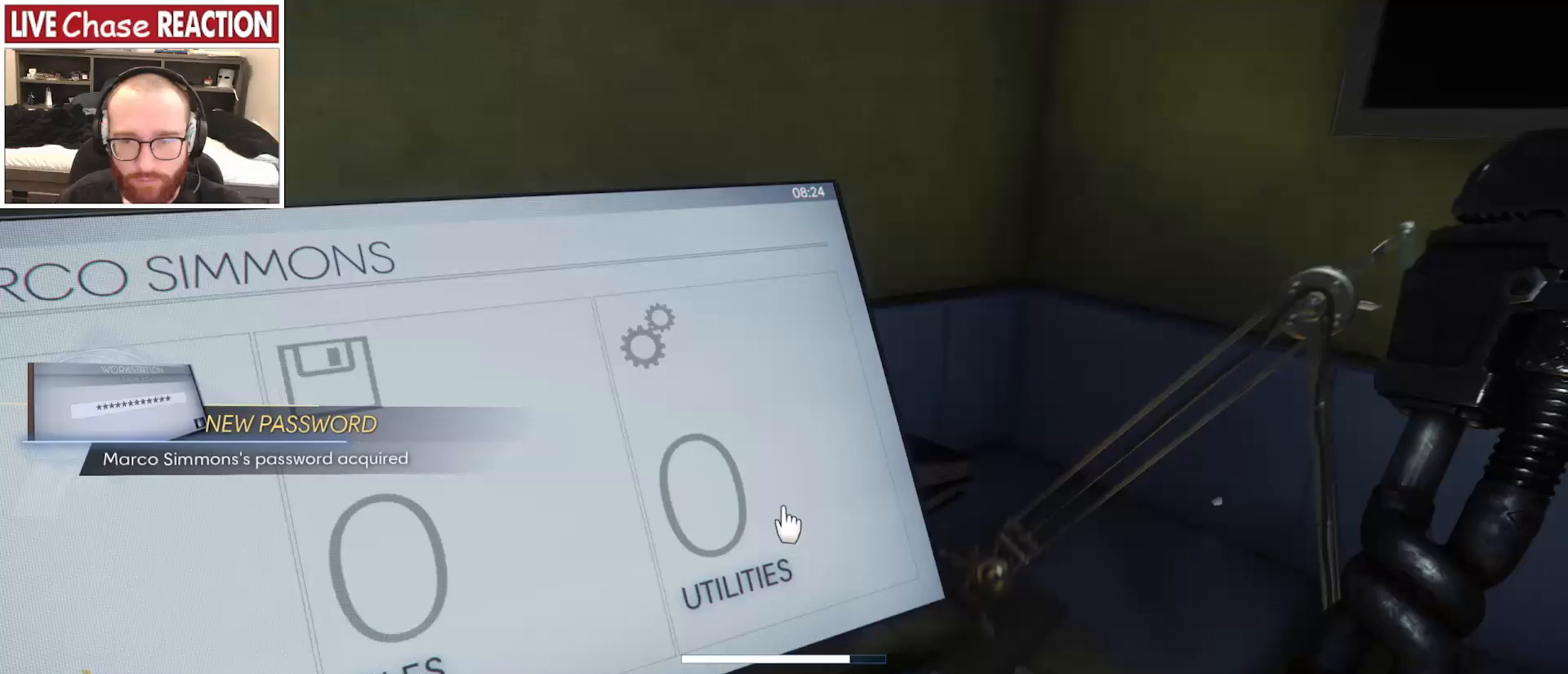
Gameplay with keyboard and mouse; each line is a JSON object with the keys and mouse buttons held at the frame after it. "events" lists presses ("down") and releases ("up") of ".", "/", "0", "1", "2", "3", "4", "5", "6", "7", "8", "9", "a", "alt_l", "alt_r", "b", "backslash", "backspace", "c", "caps_lock", "comma", "ctrl_l", "ctrl_r", "d", "e", "equals", "escape", "f", "f1", "f10", "f11", "f12", "f2", "f3", "f4", "f5", "f6", "f7", "f8", "f9", "g", "h", "i", "j", "k", "l", "lbracket", "m", "minus", "n", "o", "p", "q", "quote", "r", "rbracket", "return", "s", "semicolon", "shift_l", "shift_r", "space", "super_l", "super_r", "t", "tab", "tilde", "u", "v", "w", "x", "y", "z", "mouse_left", "mouse_wheel", "mouse_right", "mouse_mb4" and "mouse_mb5" between this image and that frame as [ms after this image, input, new state], when the widget could be followed in between. "mouse_left", "mouse_wheel", "mouse_right", "mouse_mb4", "mouse_mb5" = the "left", "wheel", "right", "mb4", "mb5" buttons of the "mouse" list. No other keys are recorded. "wheel" means that the mouse wheel is clicked or scrolled. Mouse movement is not recorded.
{"keys": [], "mouse": [], "events": []}
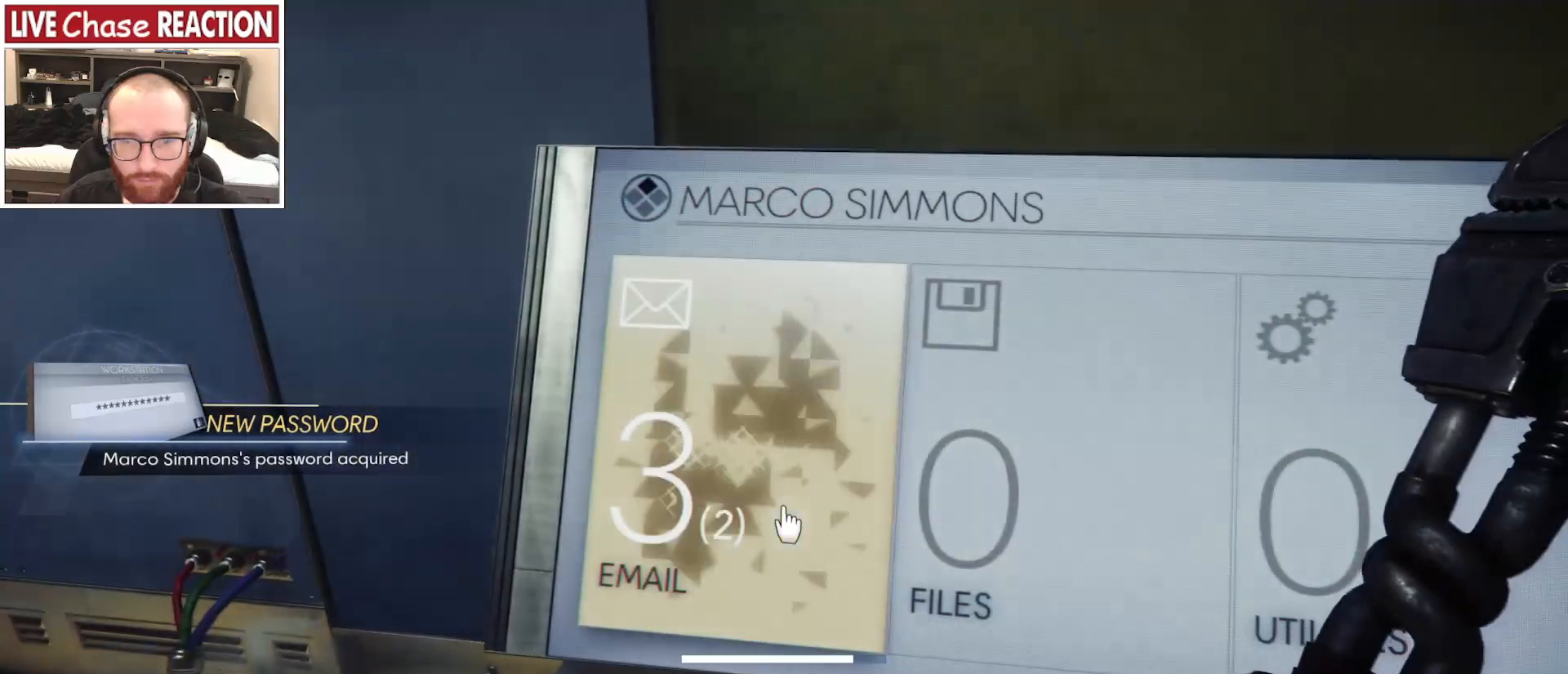
{"keys": [], "mouse": [], "events": [[83, "f", "down"], [150, "f", "up"]]}
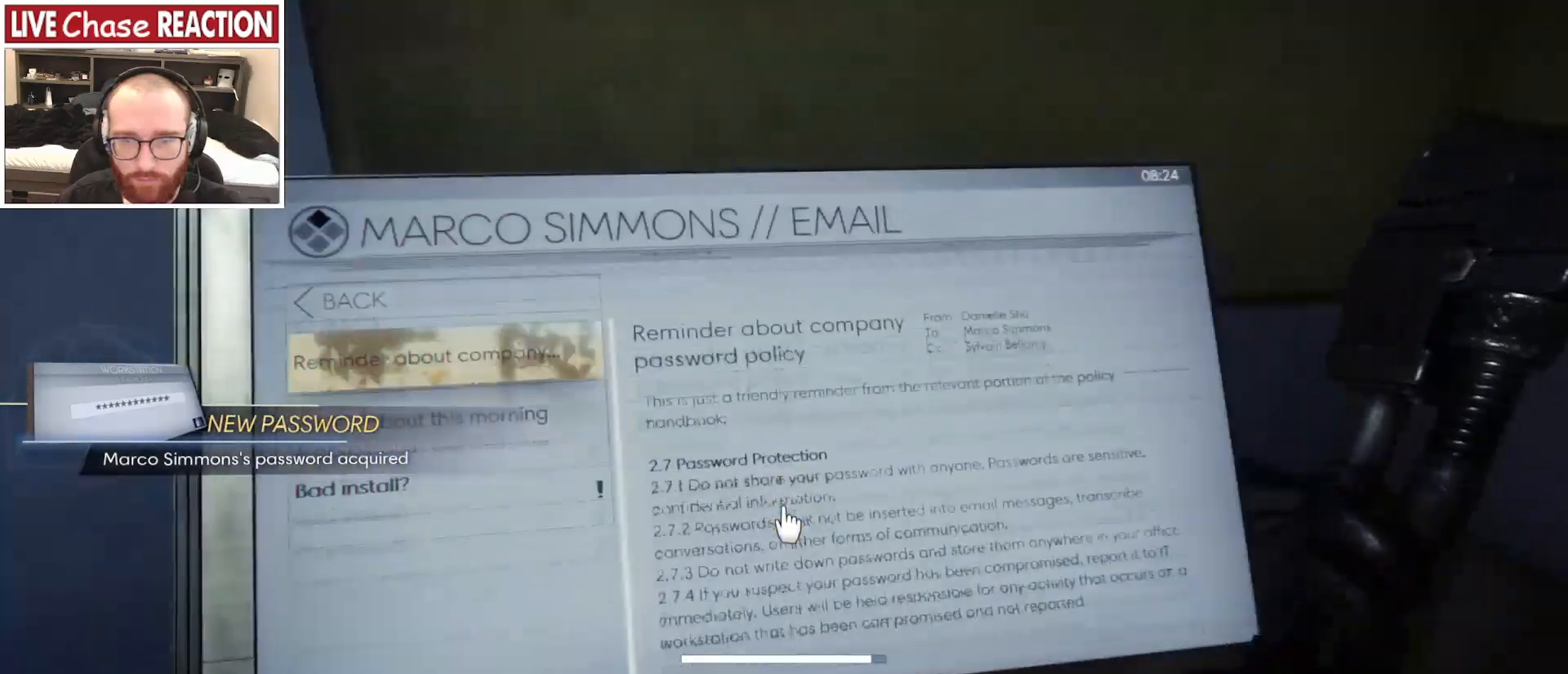
{"keys": [], "mouse": [], "events": [[317, "d", "down"], [417, "d", "up"]]}
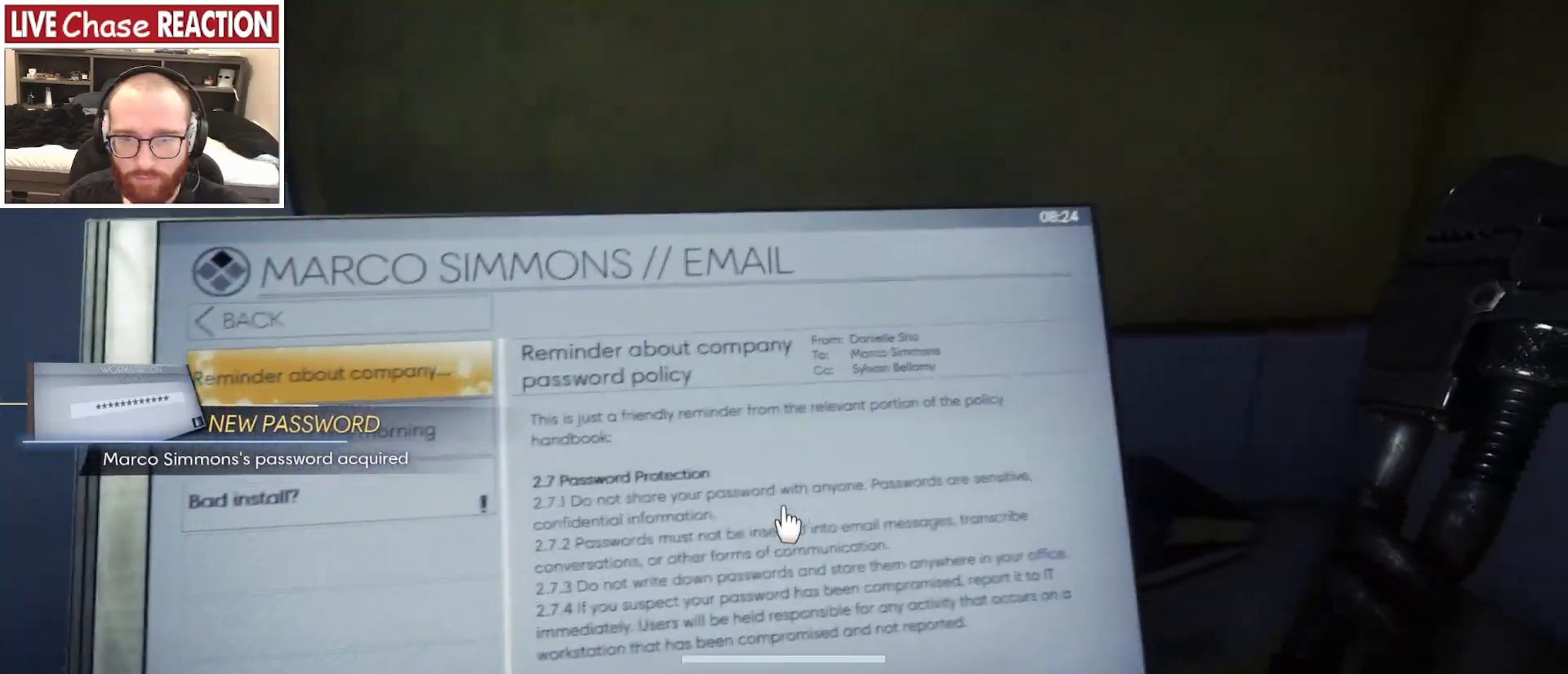
{"keys": [], "mouse": [], "events": []}
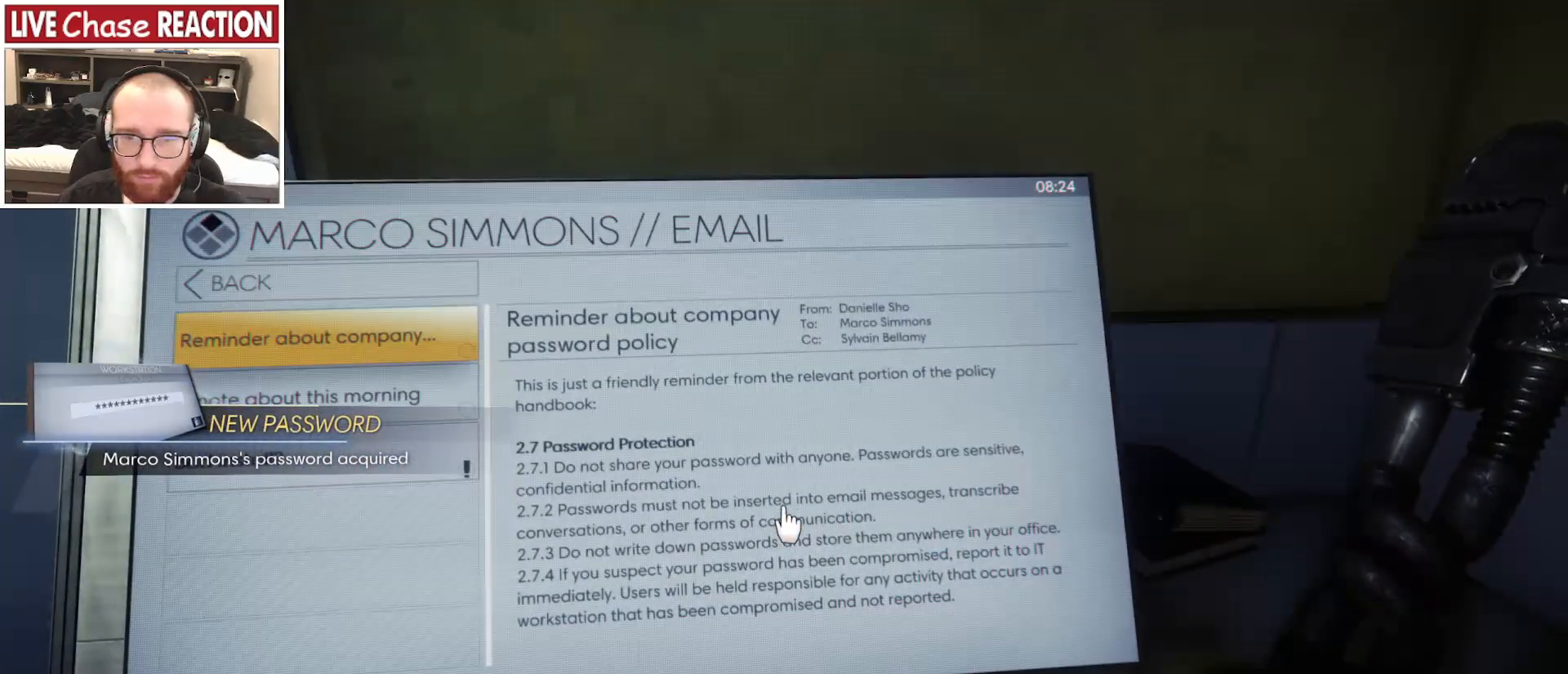
{"keys": [], "mouse": [], "events": []}
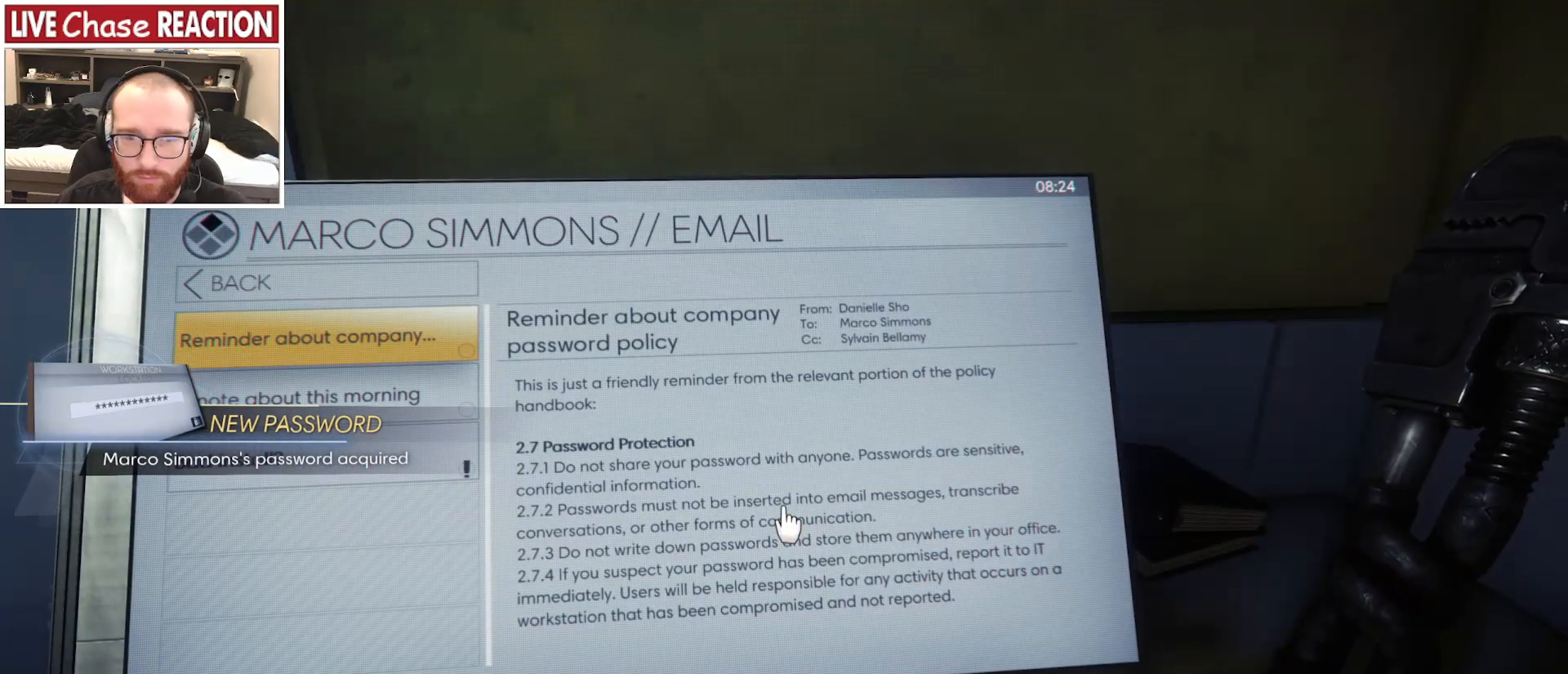
{"keys": [], "mouse": [], "events": []}
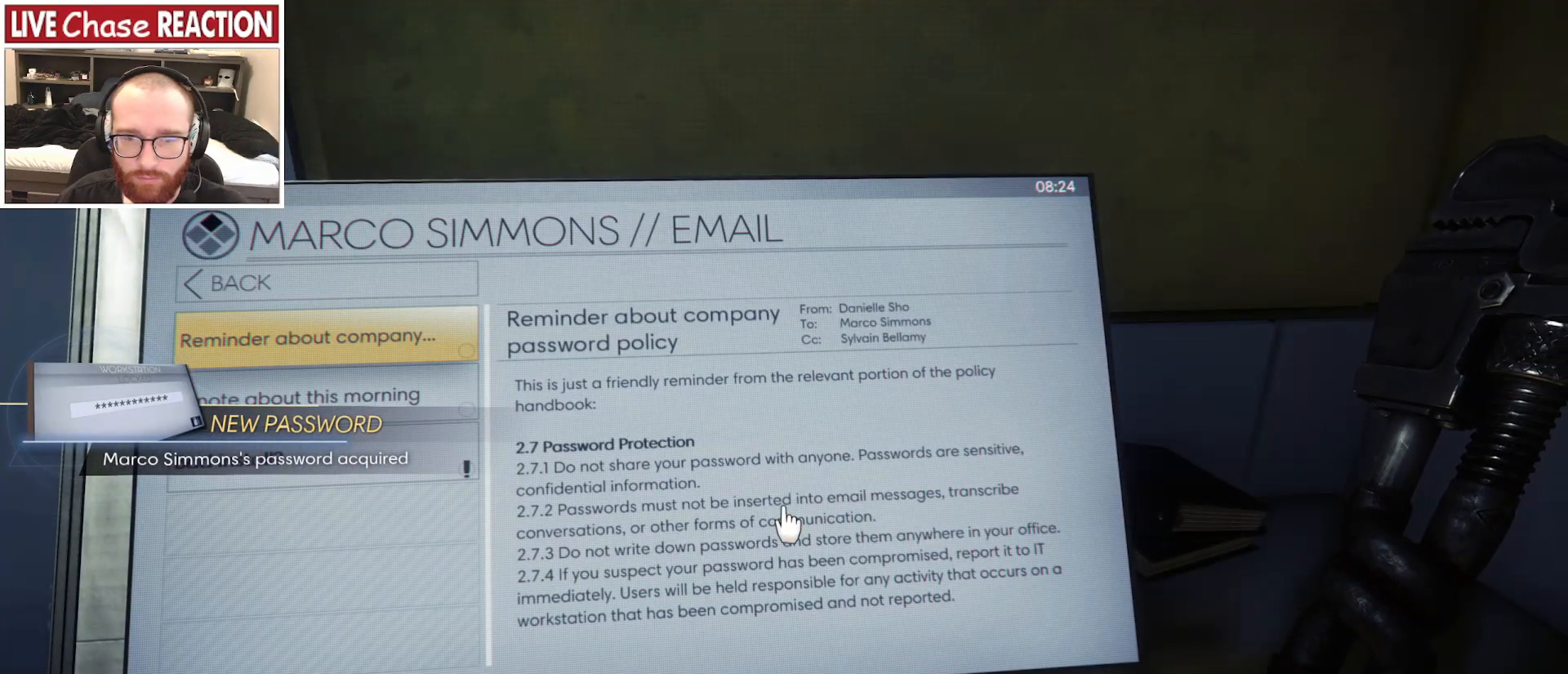
{"keys": [], "mouse": [], "events": []}
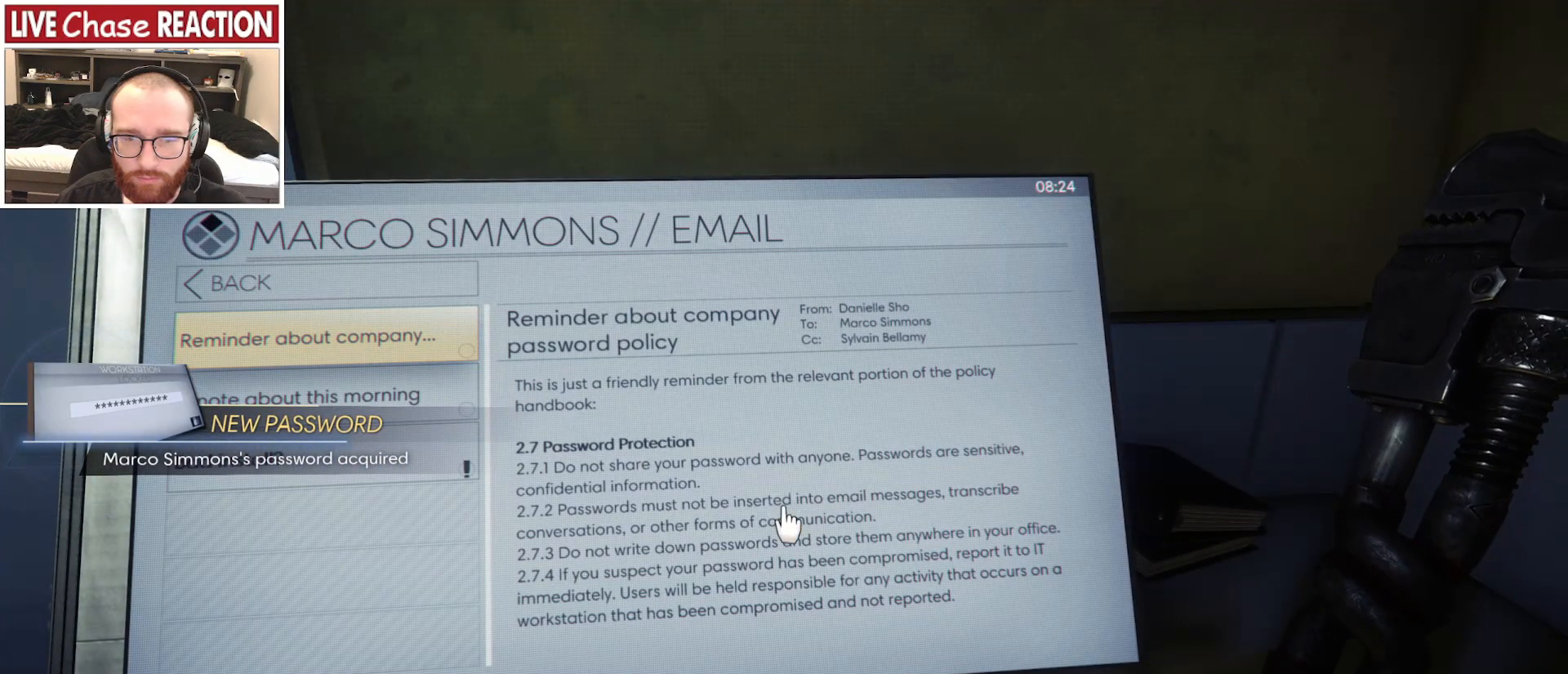
{"keys": [], "mouse": [], "events": []}
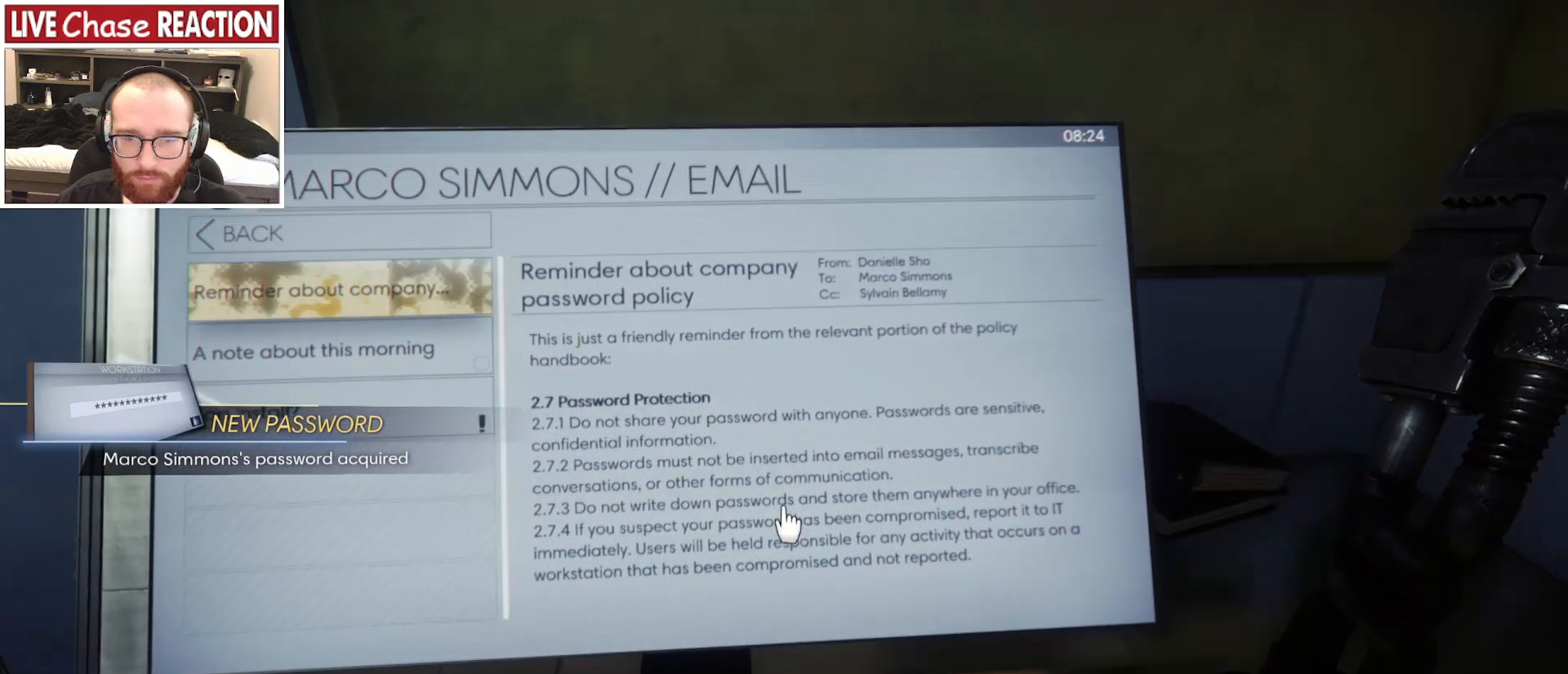
{"keys": [], "mouse": [], "events": []}
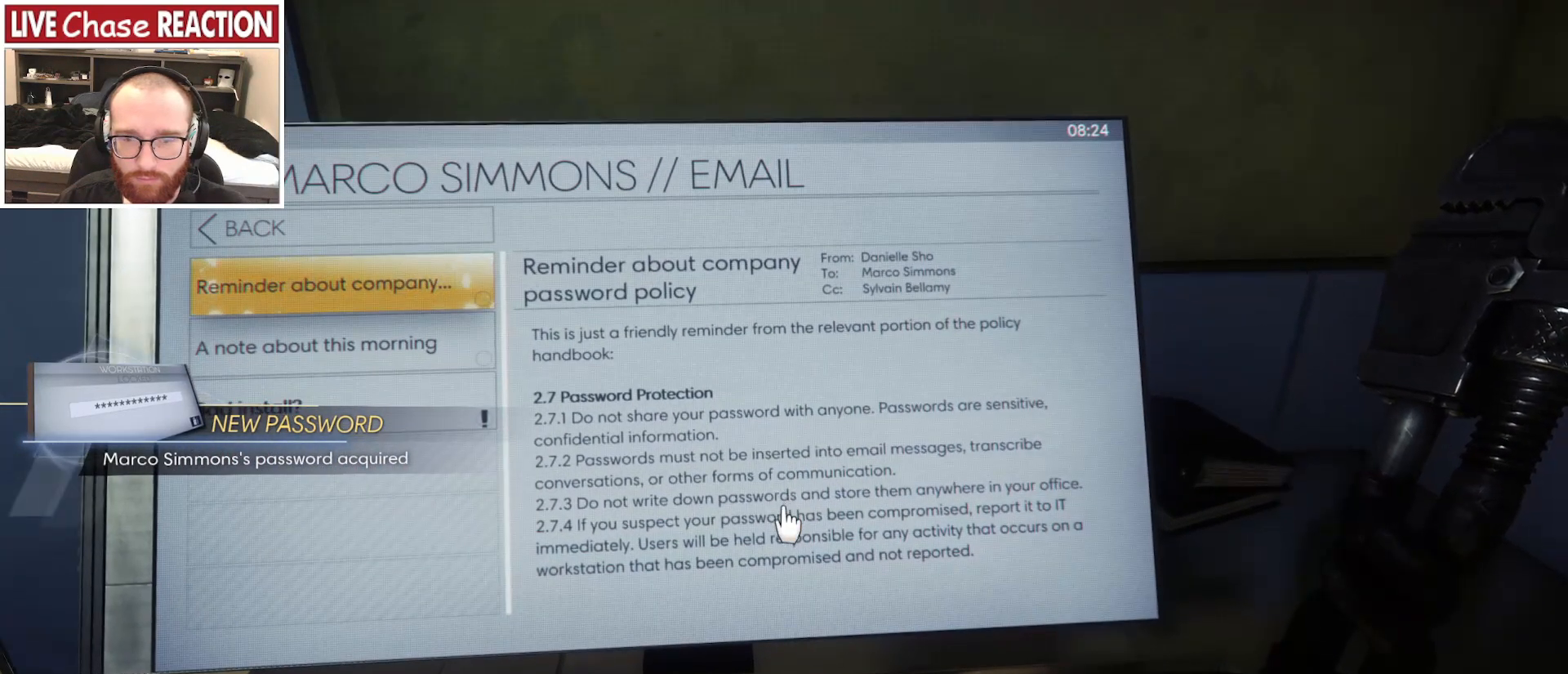
{"keys": ["f"], "mouse": [], "events": [[400, "f", "down"]]}
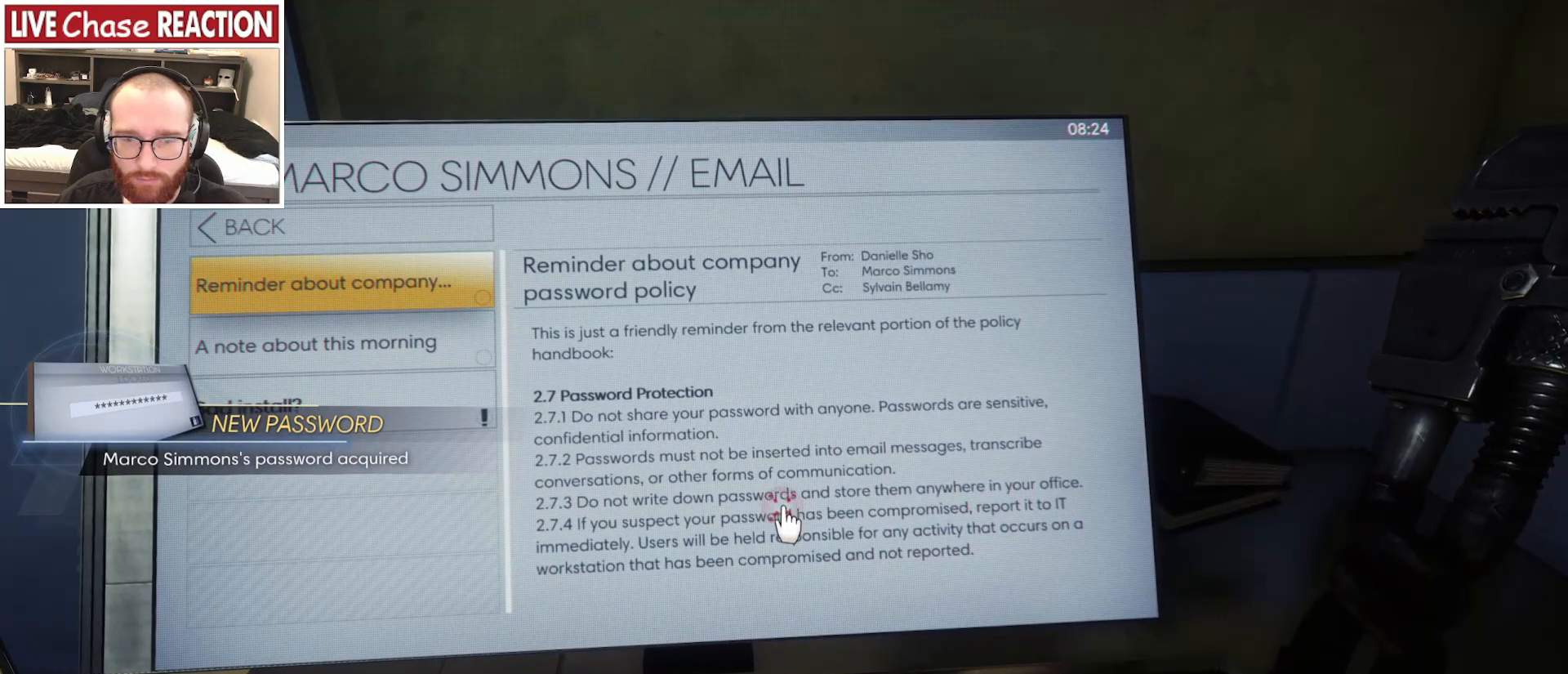
{"keys": [], "mouse": [], "events": [[33, "f", "up"]]}
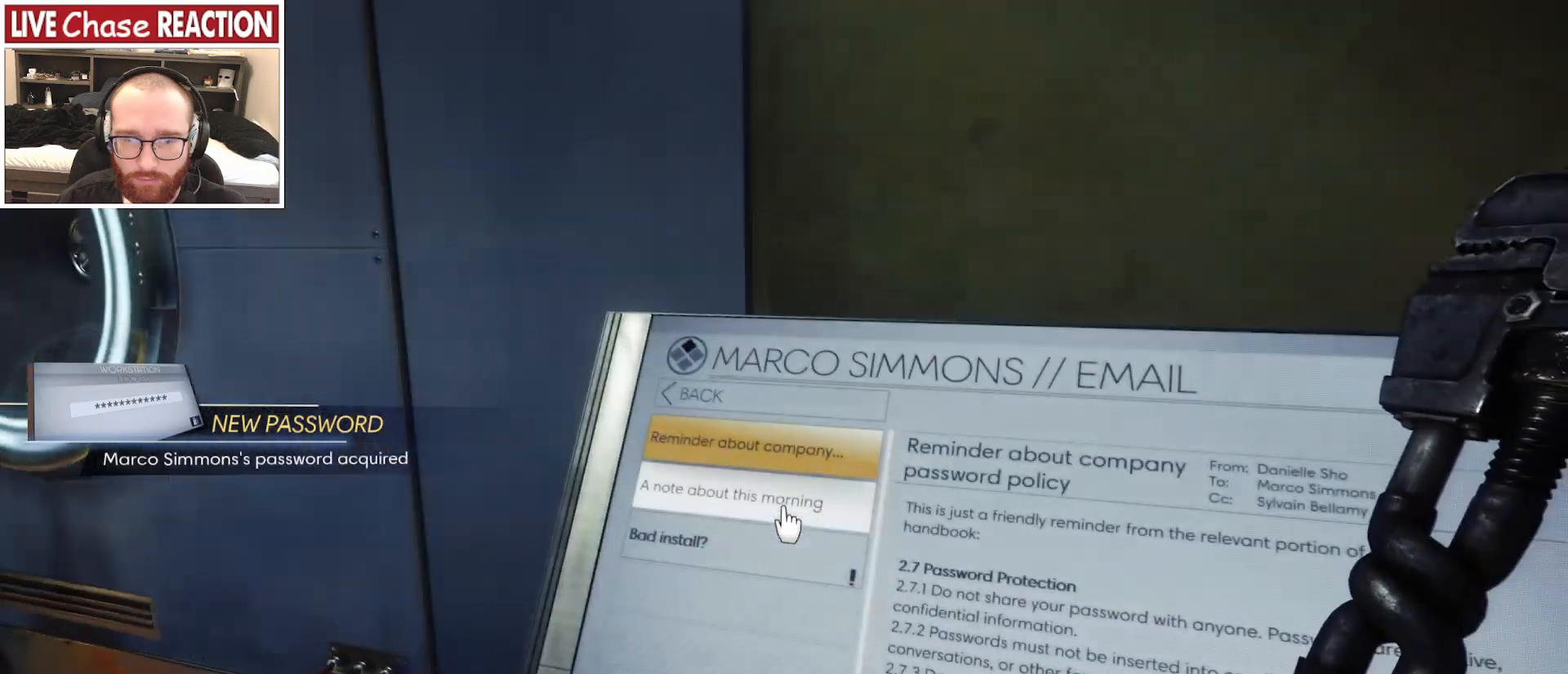
{"keys": [], "mouse": [], "events": [[233, "f", "down"], [317, "f", "up"]]}
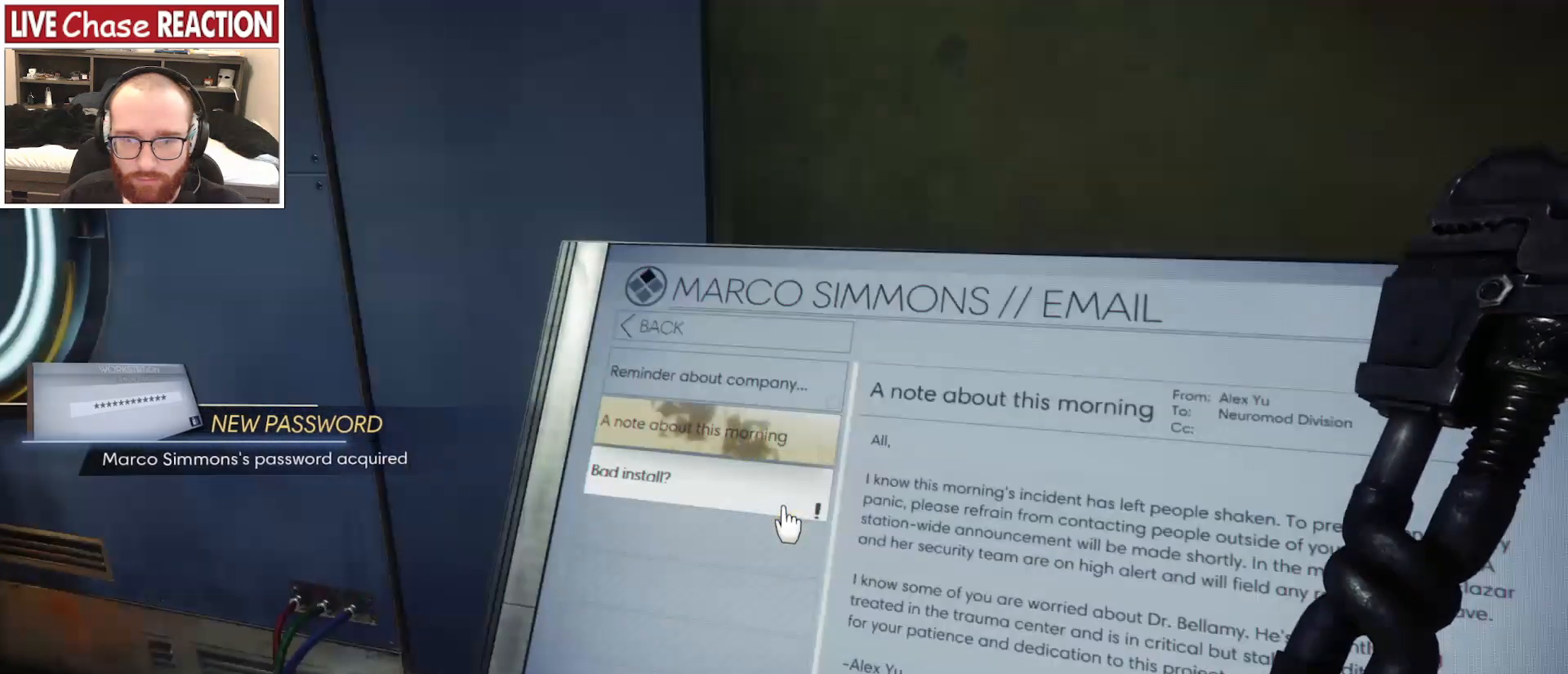
{"keys": [], "mouse": [], "events": [[83, "f", "down"], [150, "f", "up"]]}
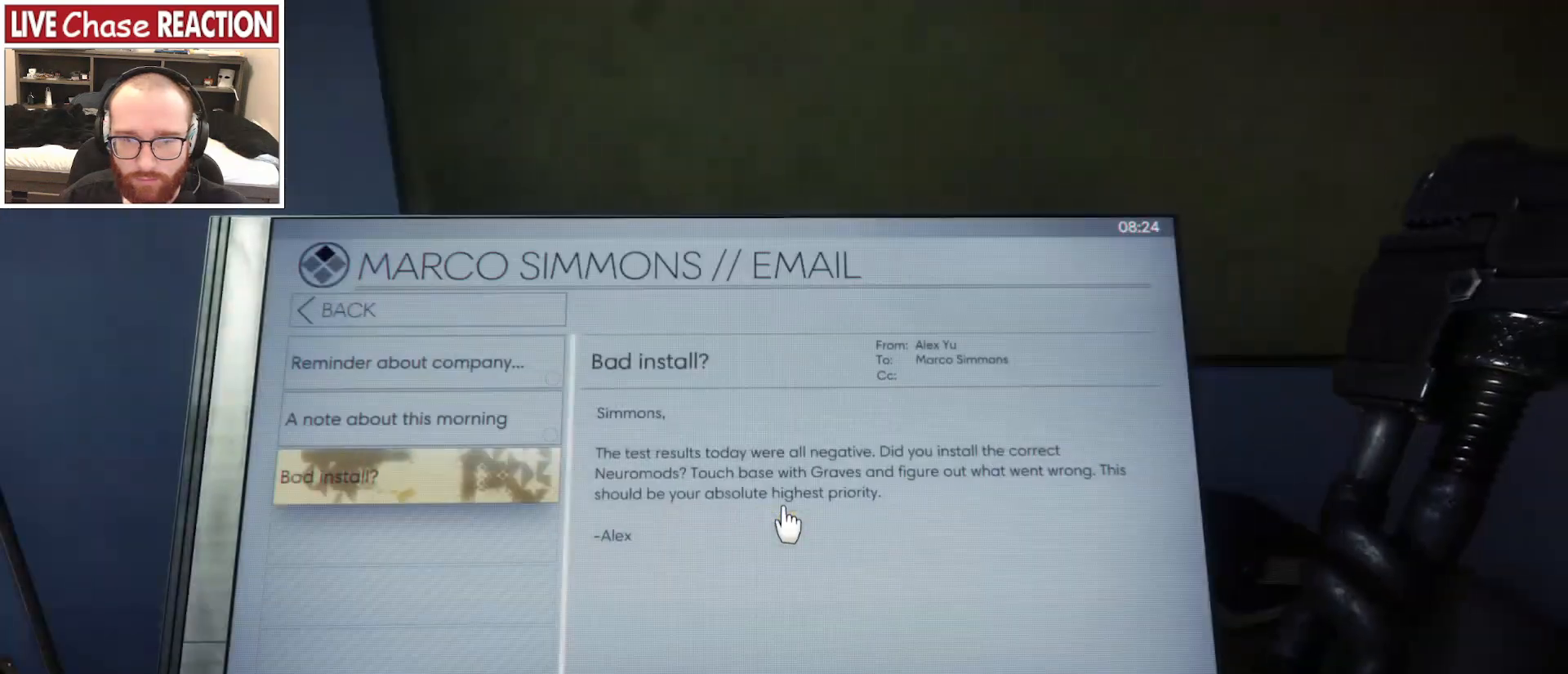
{"keys": [], "mouse": [], "events": []}
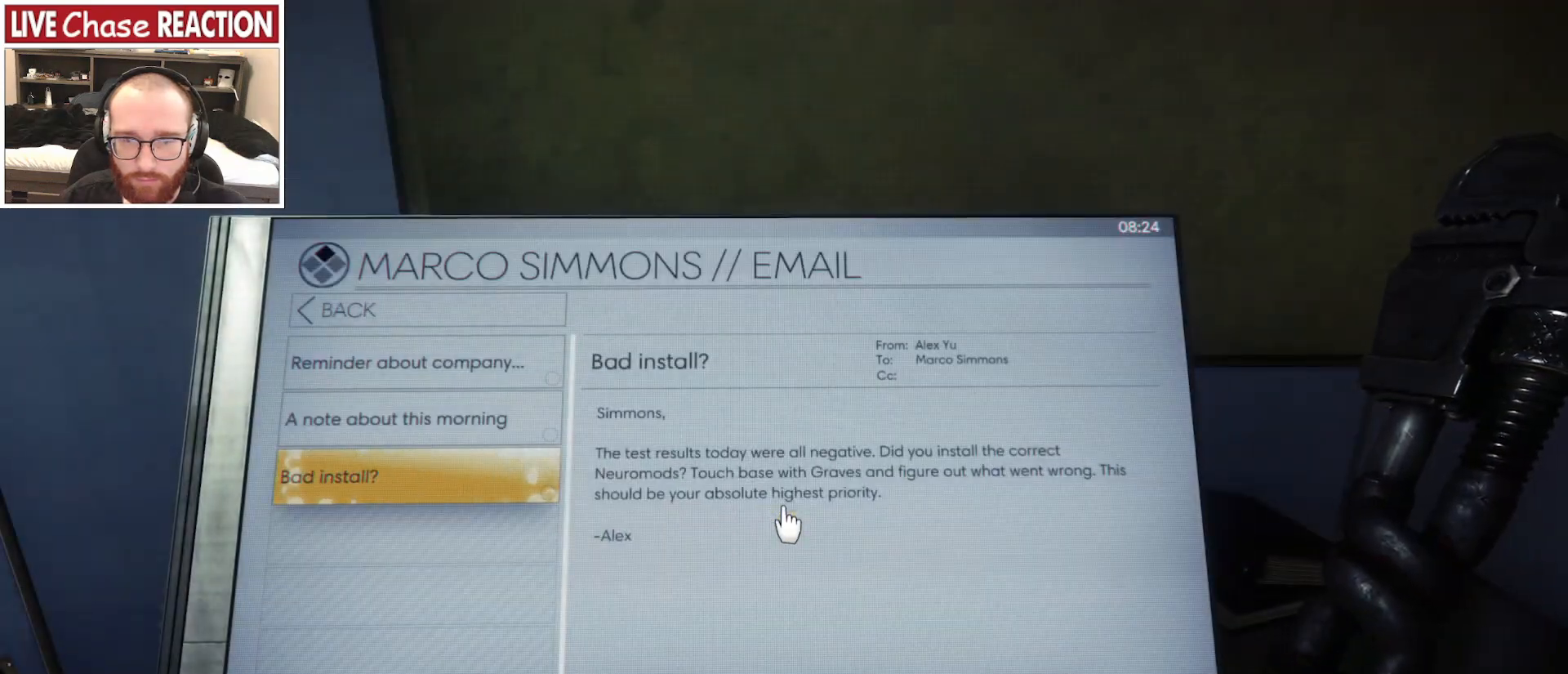
{"keys": [], "mouse": [], "events": []}
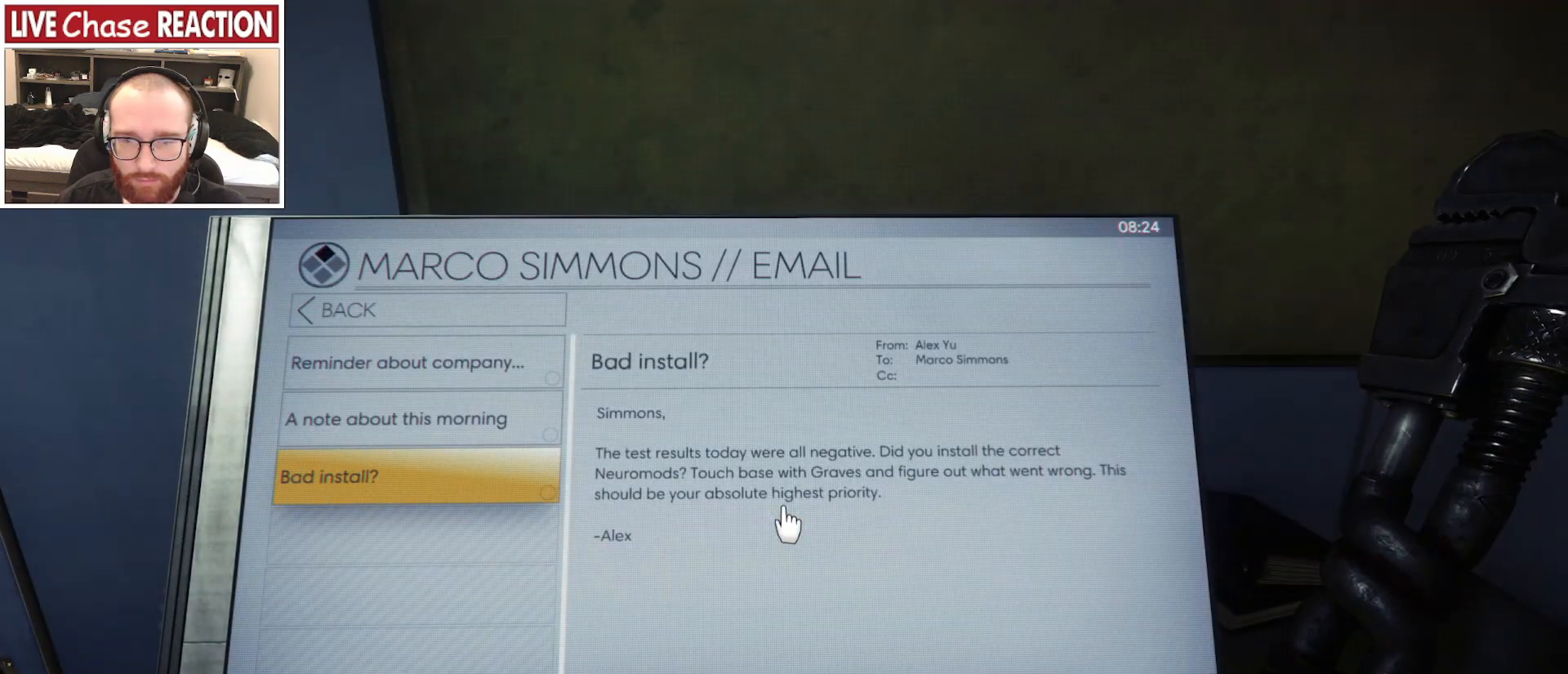
{"keys": ["f"], "mouse": [], "events": [[150, "f", "down"], [233, "f", "up"], [317, "f", "down"], [367, "f", "up"], [483, "f", "down"]]}
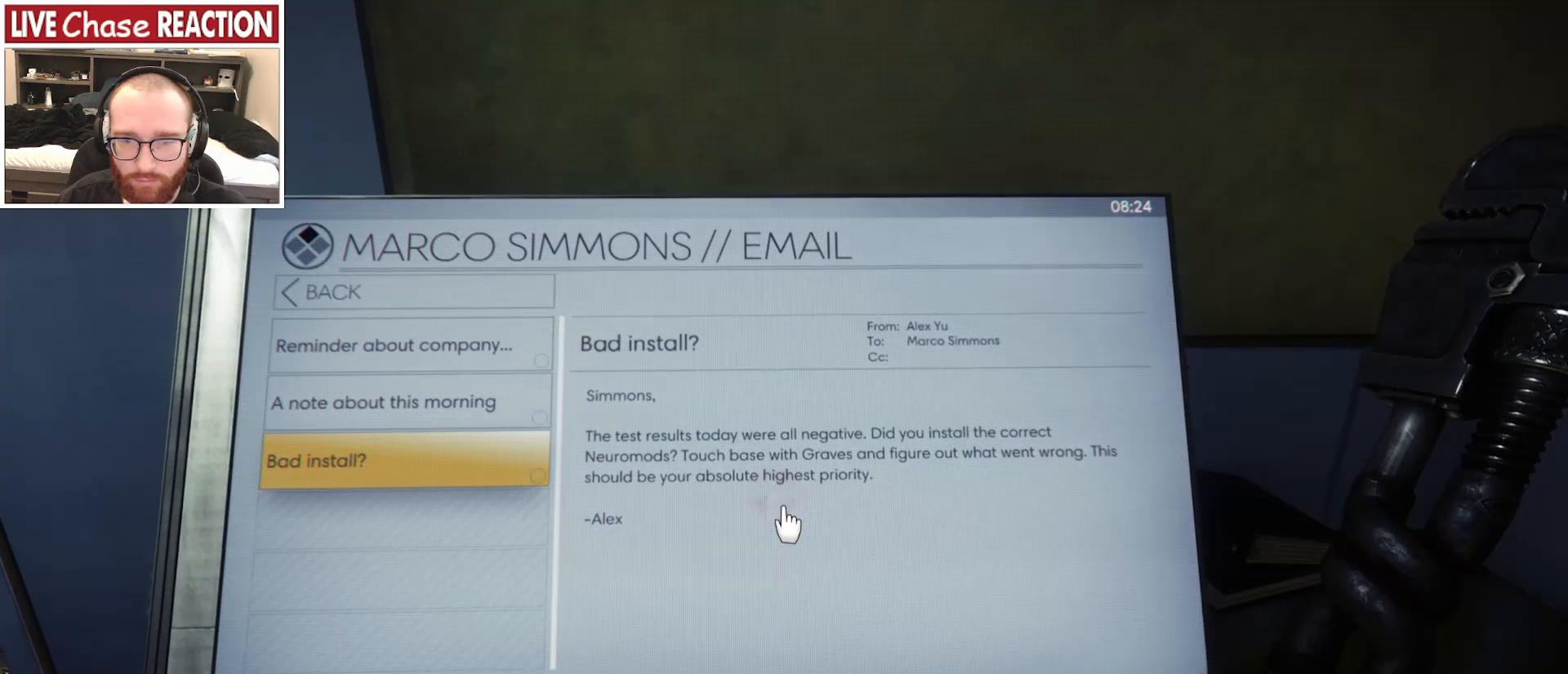
{"keys": ["f"], "mouse": [], "events": [[50, "f", "up"], [150, "f", "down"], [217, "f", "up"], [317, "f", "down"], [367, "f", "up"], [467, "f", "down"]]}
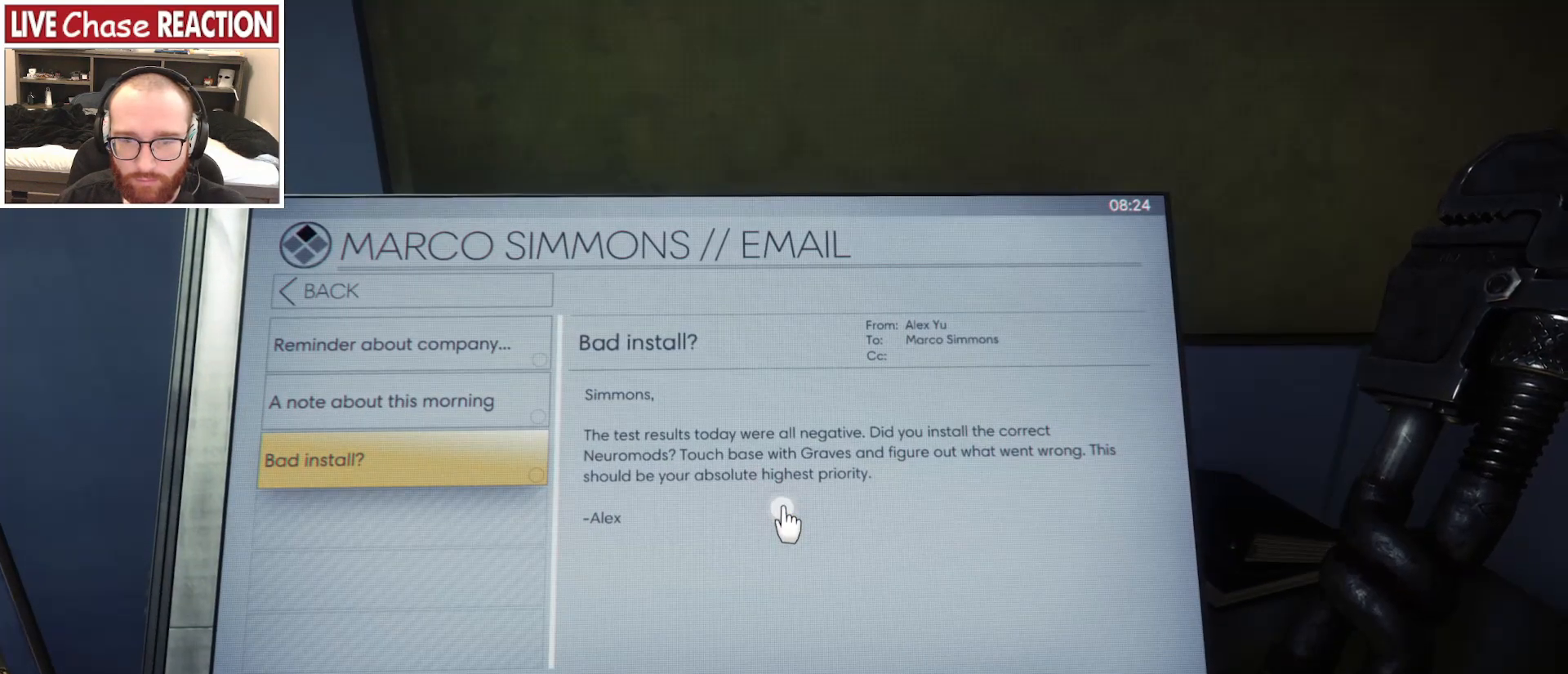
{"keys": [], "mouse": [], "events": [[33, "f", "up"]]}
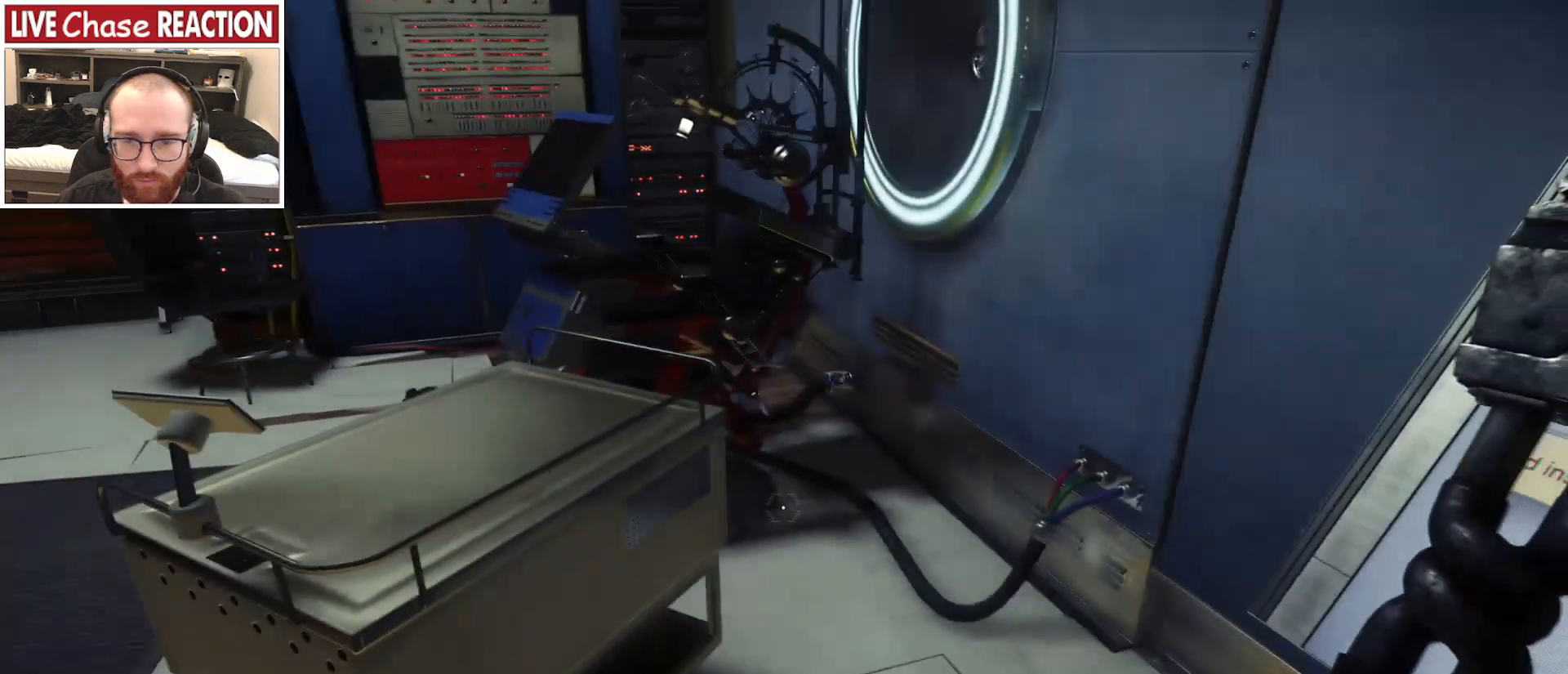
{"keys": ["w"], "mouse": [], "events": [[117, "w", "down"]]}
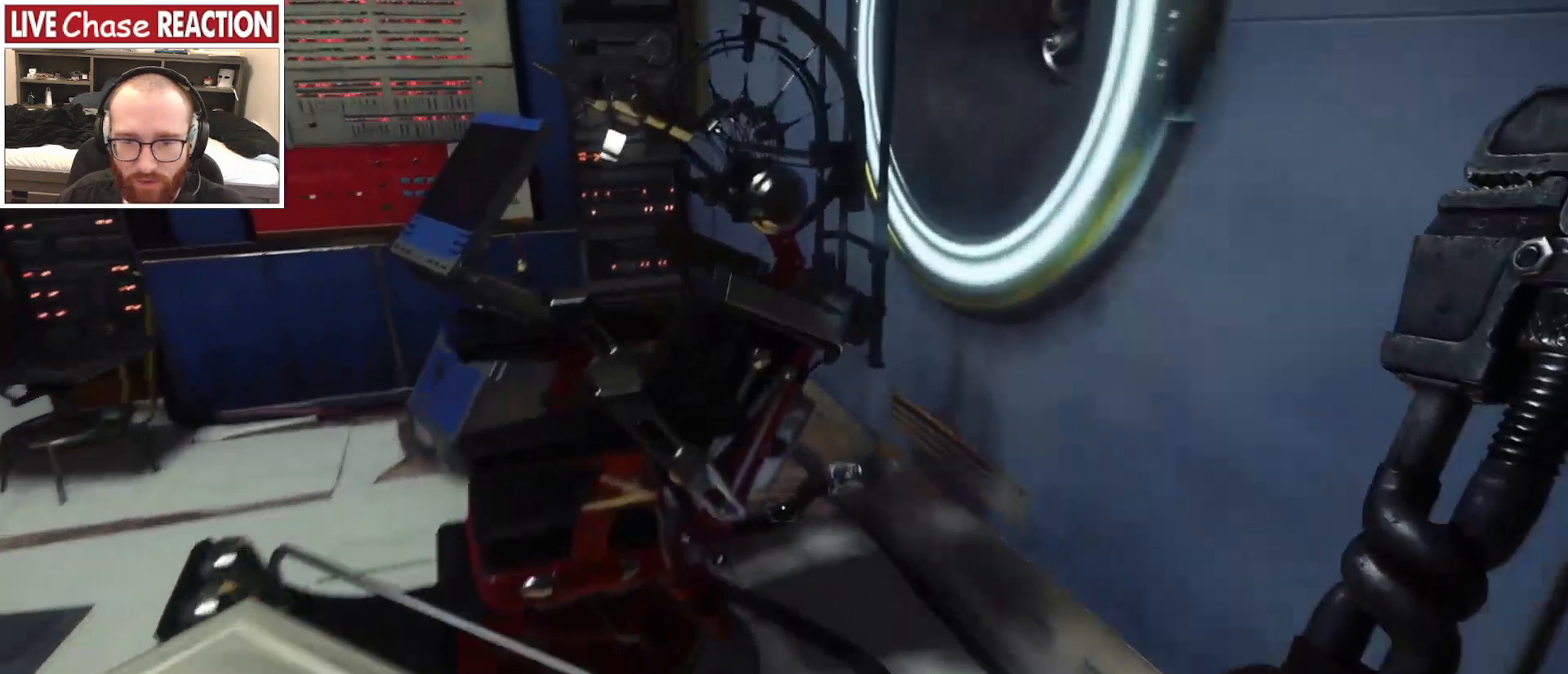
{"keys": ["d"], "mouse": [], "events": [[33, "d", "down"], [50, "w", "up"]]}
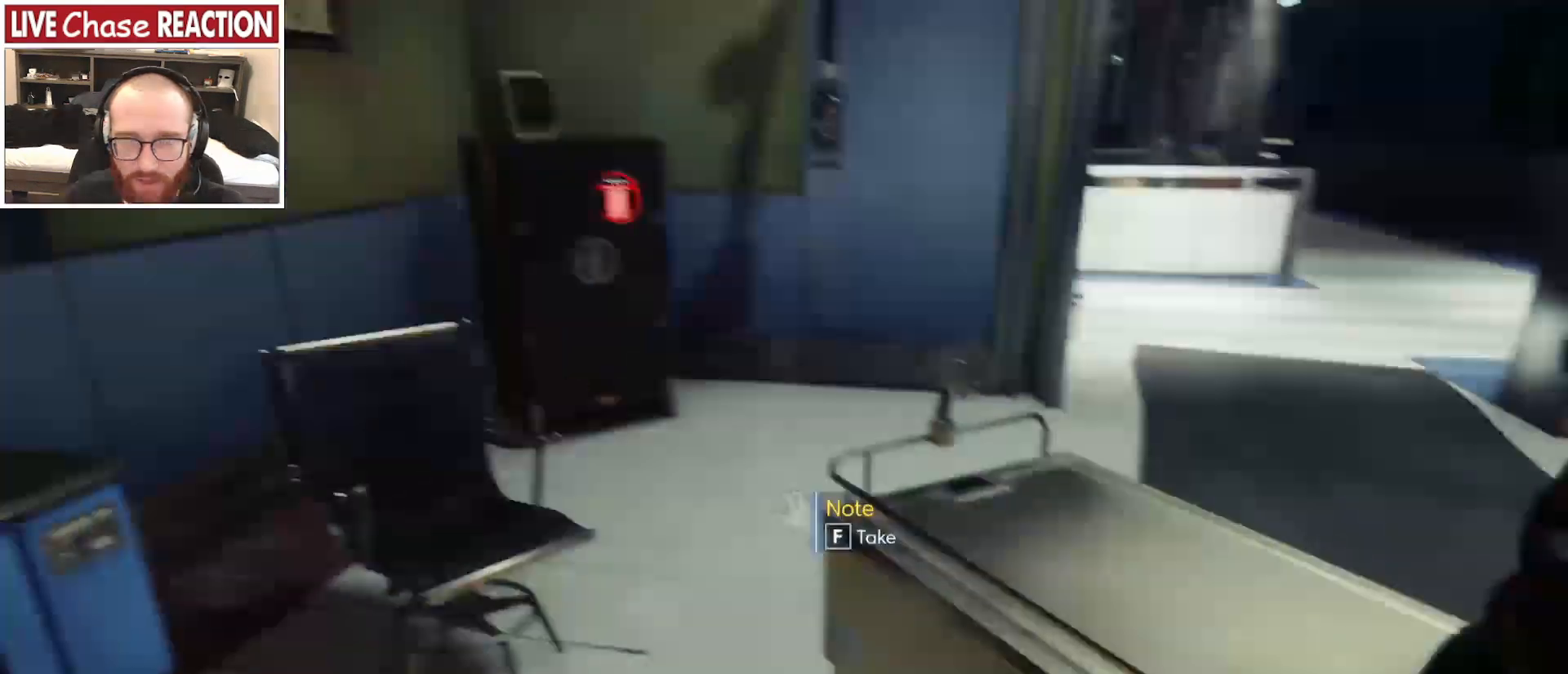
{"keys": ["w"], "mouse": [], "events": [[67, "d", "up"], [83, "w", "down"], [100, "a", "down"], [433, "a", "up"]]}
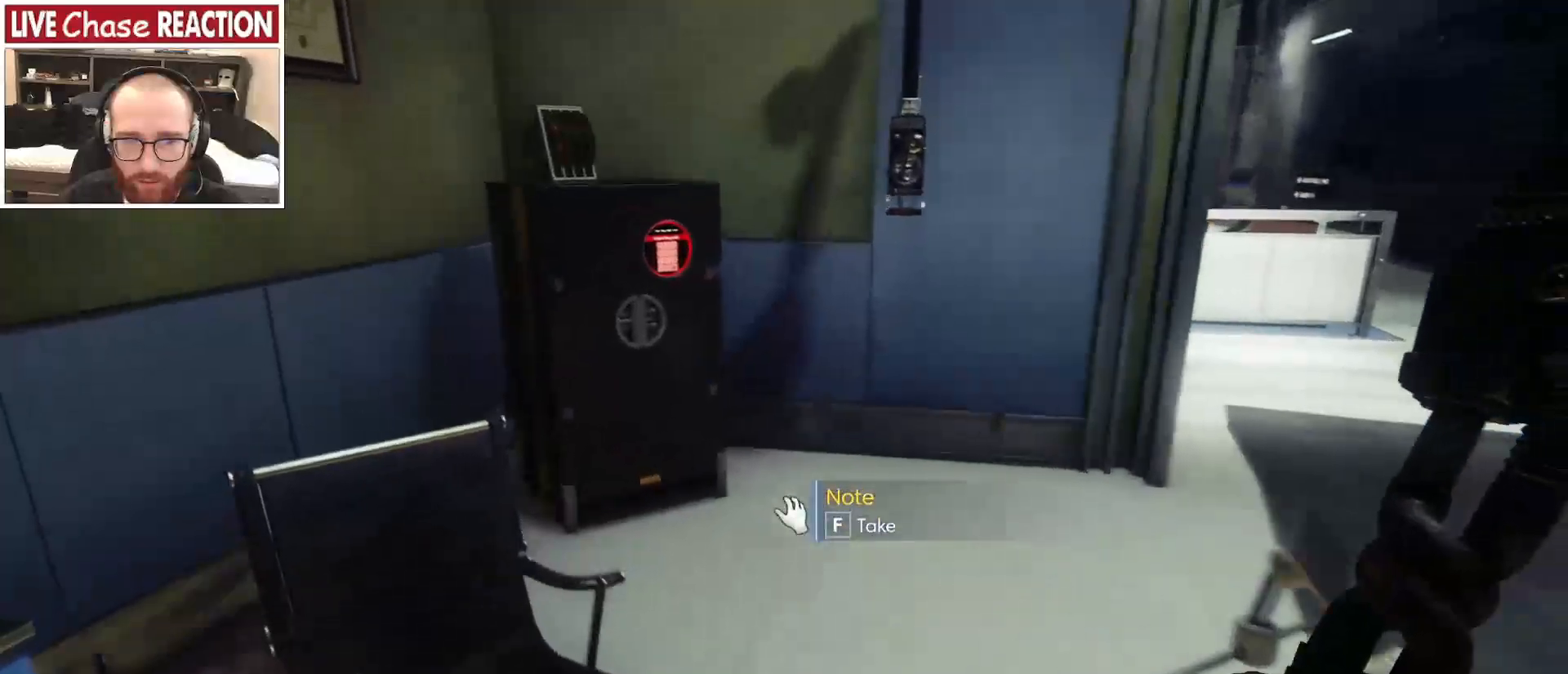
{"keys": ["d", "w"], "mouse": [], "events": [[450, "d", "down"]]}
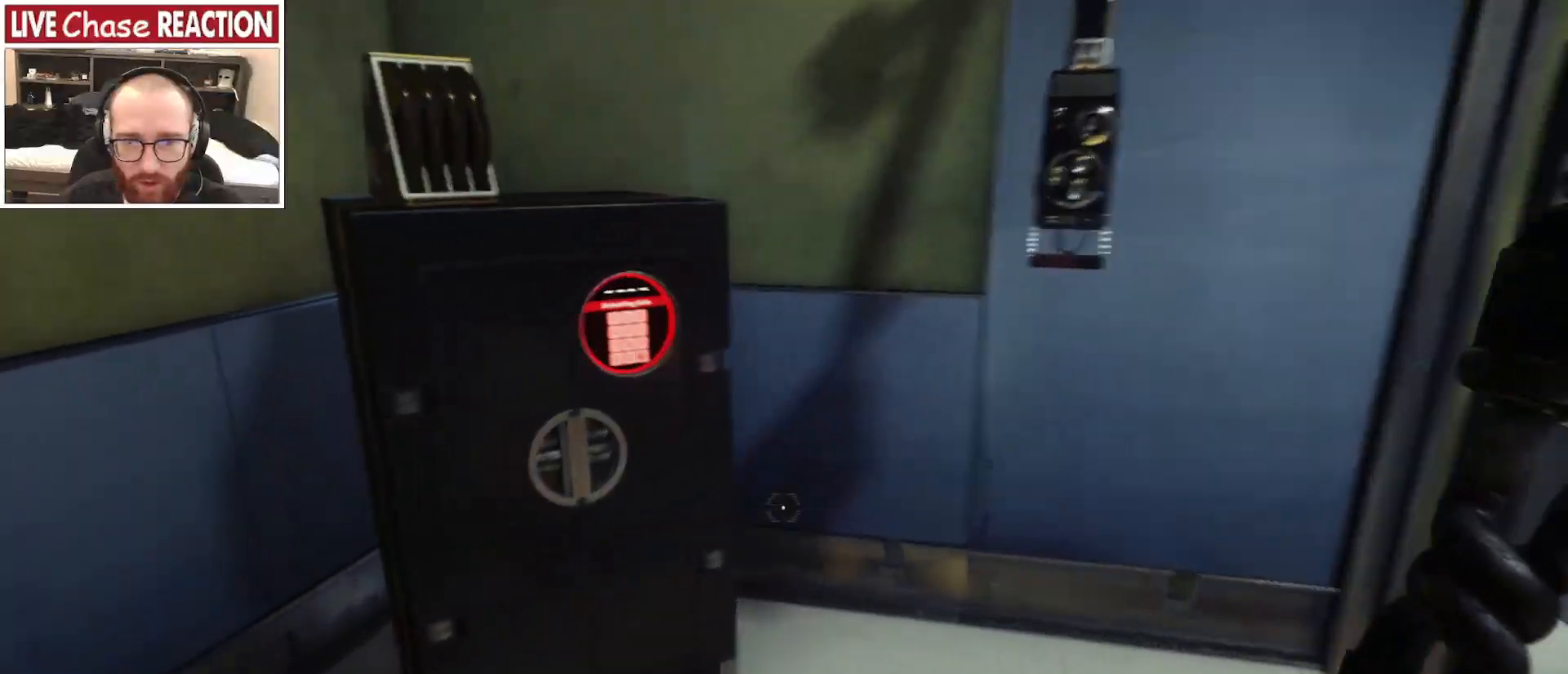
{"keys": [], "mouse": [], "events": [[117, "d", "up"], [250, "w", "up"]]}
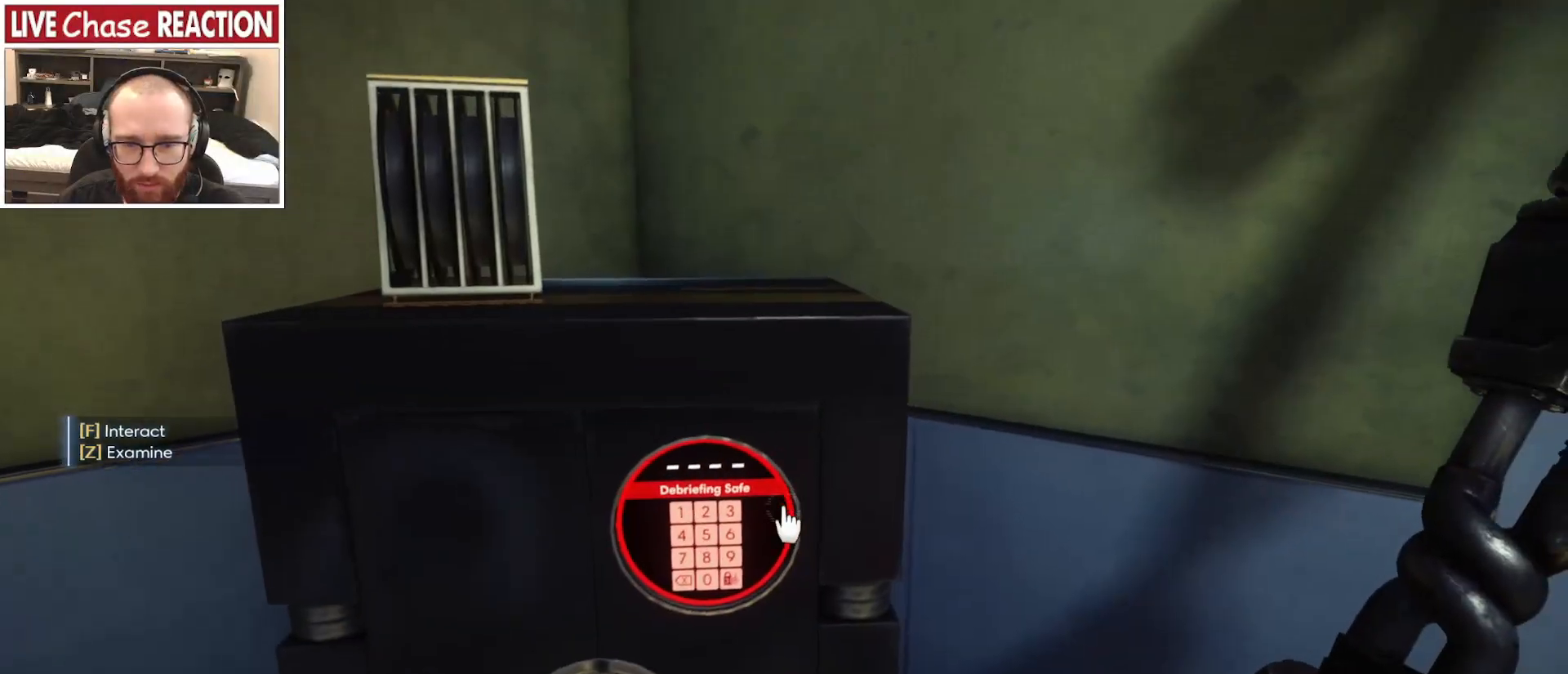
{"keys": [], "mouse": [], "events": []}
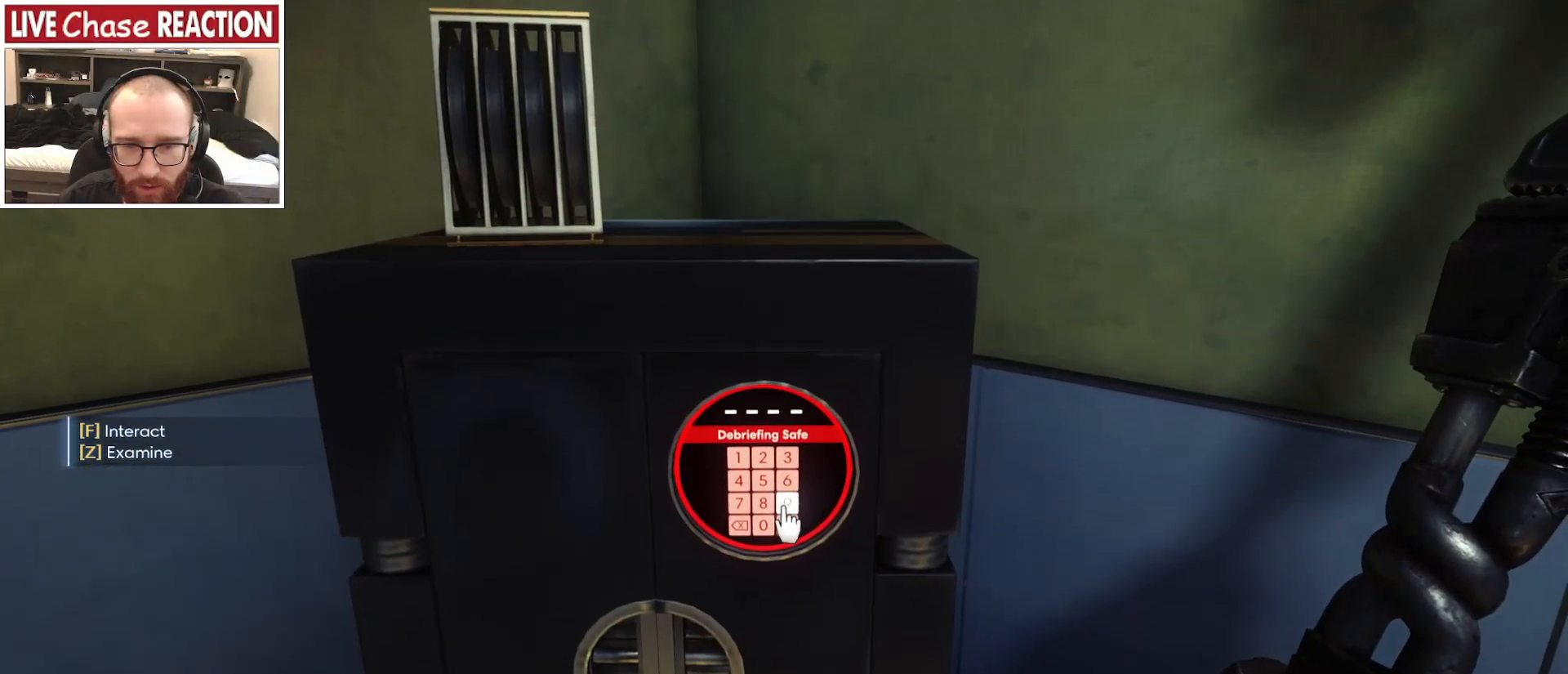
{"keys": [], "mouse": [], "events": []}
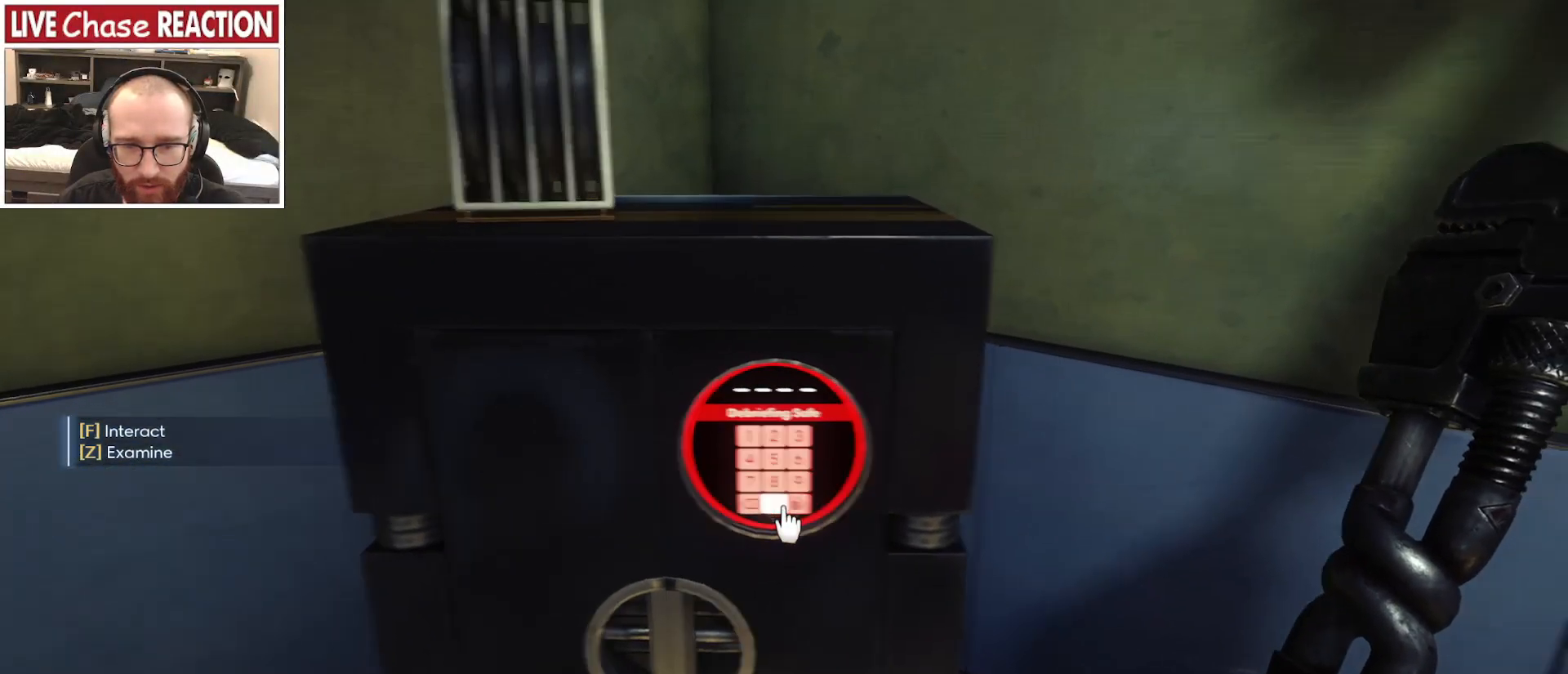
{"keys": [], "mouse": [], "events": []}
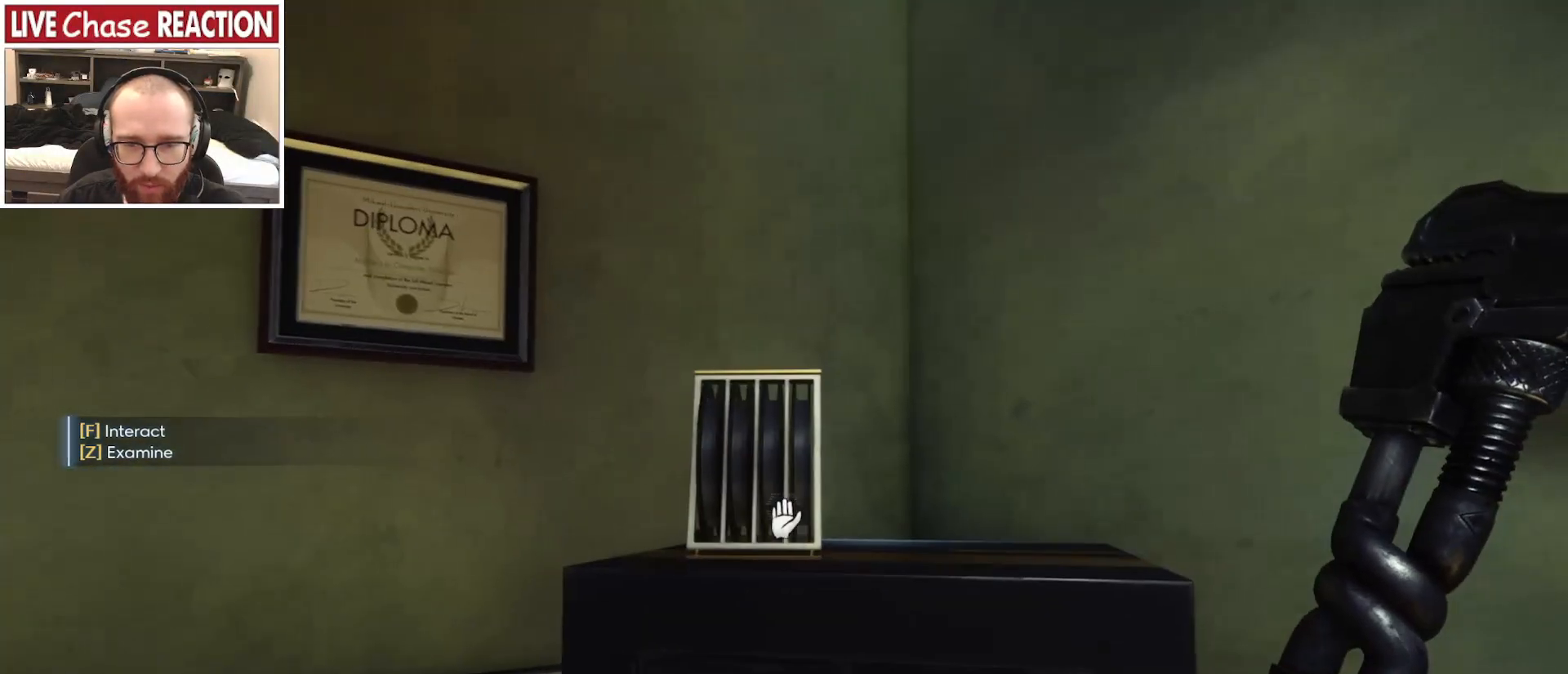
{"keys": [], "mouse": [], "events": []}
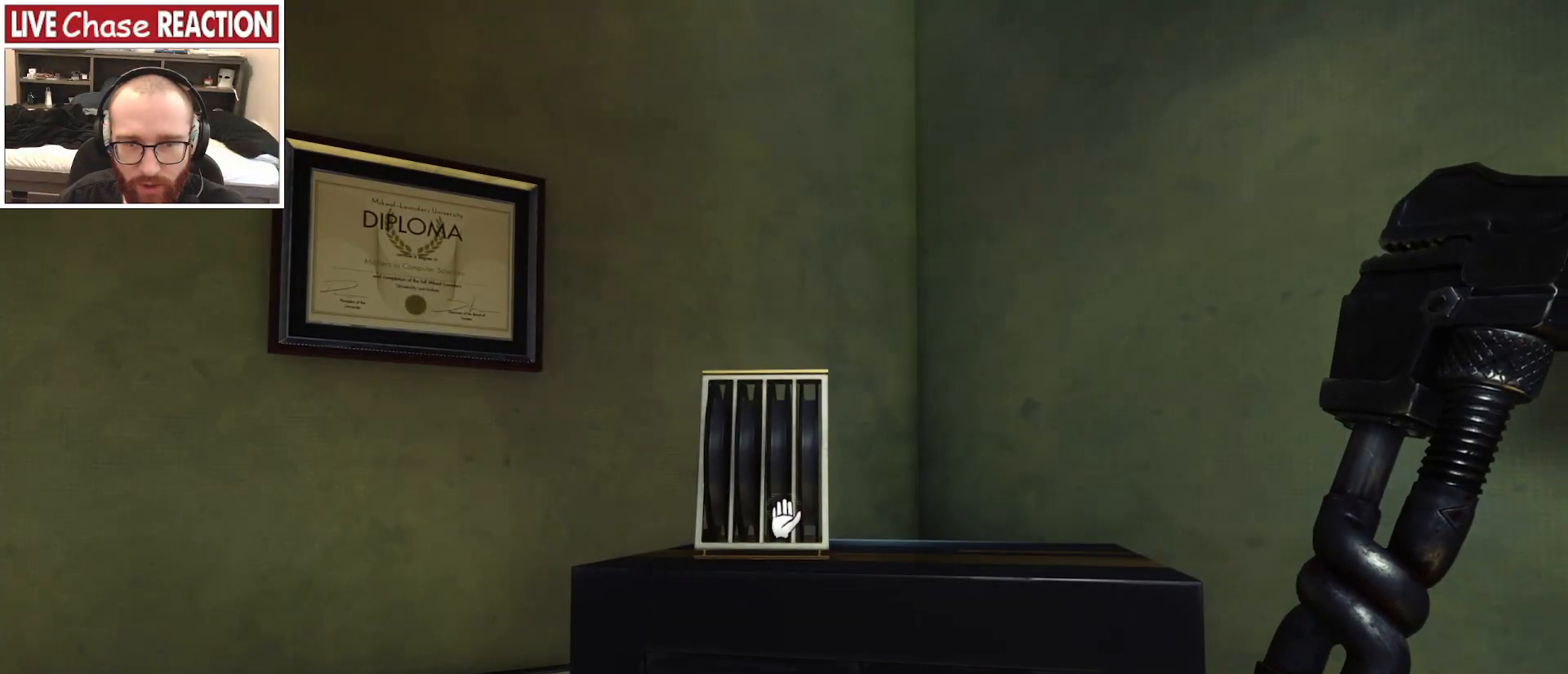
{"keys": [], "mouse": [], "events": [[350, "w", "down"], [500, "w", "up"]]}
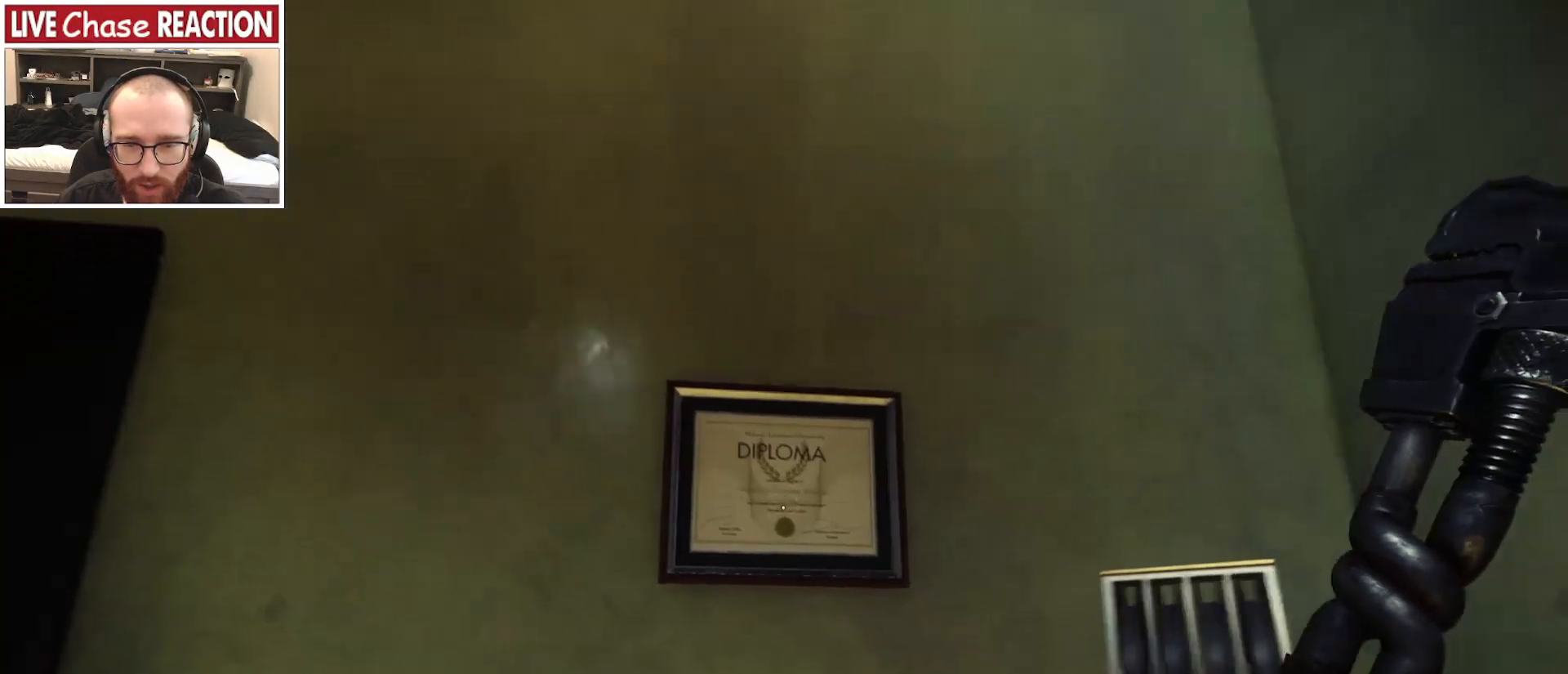
{"keys": [], "mouse": [], "events": [[183, "mouse_left", "down"], [300, "mouse_left", "up"]]}